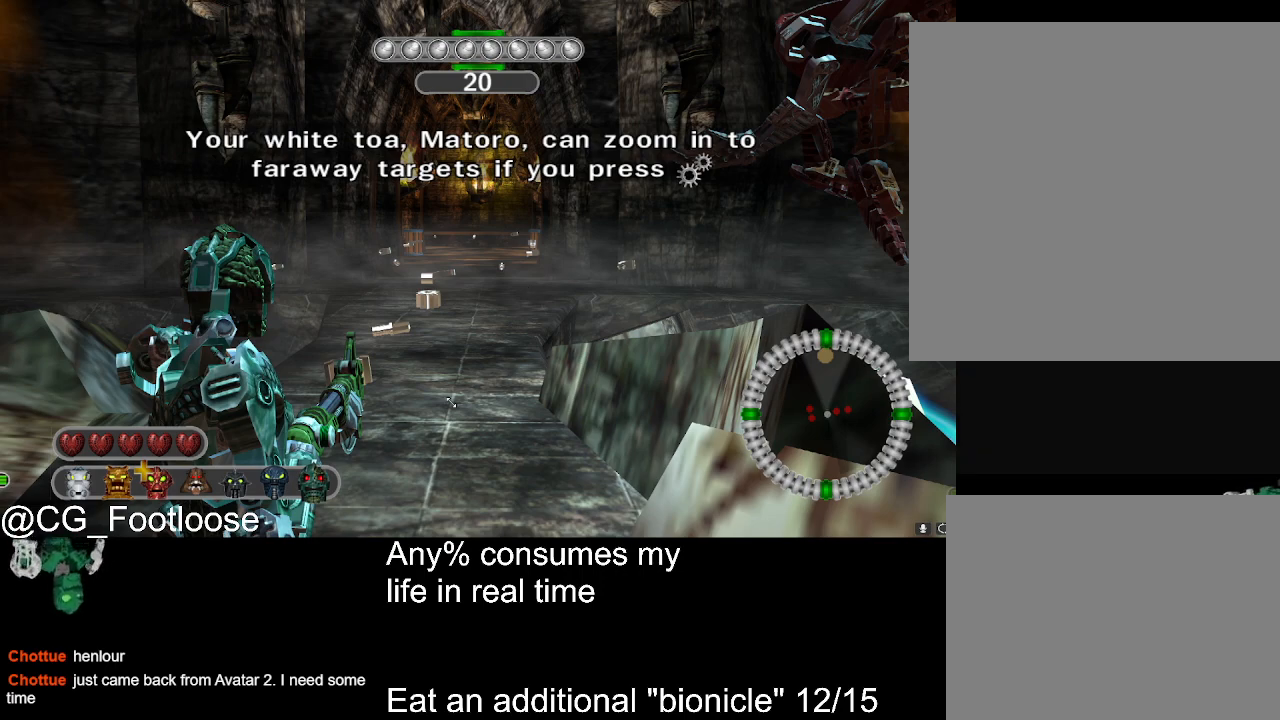
Gameplay with keyboard and mouse; each line is a JSON object with the keys and mouse buttons held at the frame after it. "events" lists presses ("down") and releases ("up") of "1", "a", "d", "down", "escape", "left", "q", "return", "right", "s", "space", "up", "w", "mouse_left", "mouse_wheel_up" and "mouse_wheel_down" between this image and that frame as [ms after this image, input, new state], when the widget could be followed in between. "mouse_left", "mouse_wheel_up", "mouse_wheel_down" = the "left", "wheel_up", "wheel_down" buttons of the "mouse" list. No other keys are recorded. Not read: mouse_move.
{"keys": [], "mouse": ["left"], "events": []}
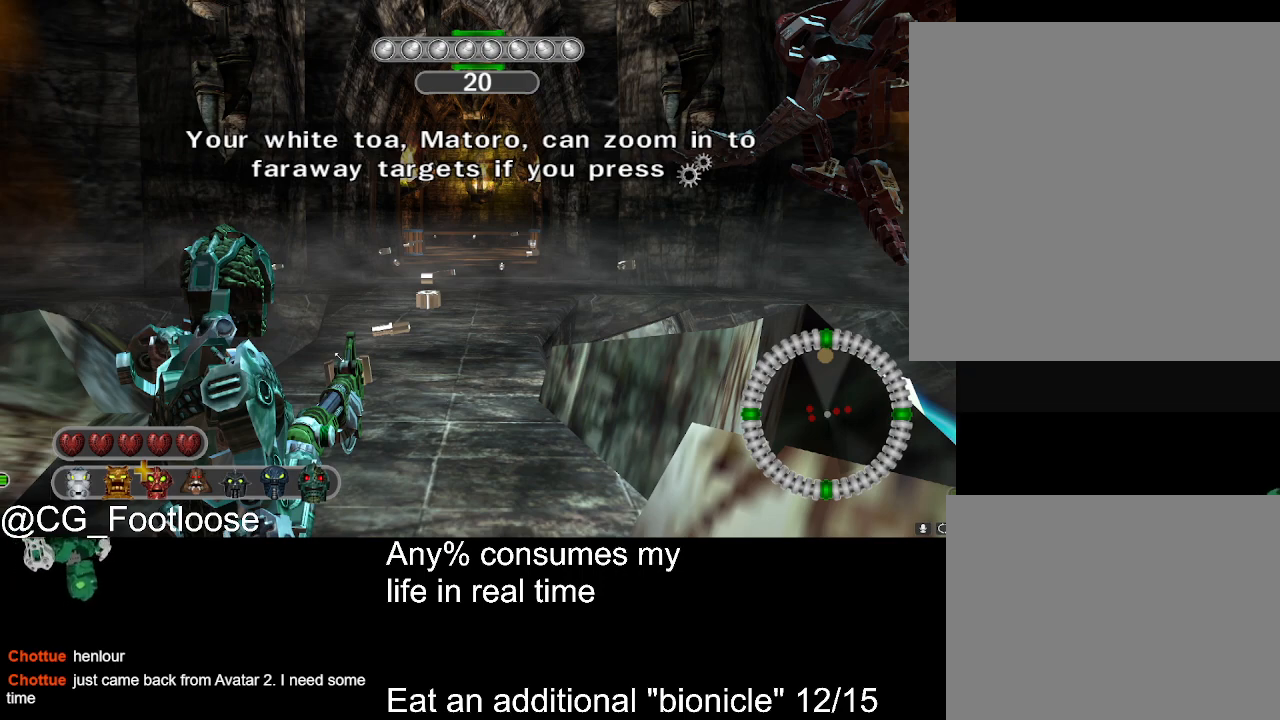
{"keys": [], "mouse": ["left"], "events": []}
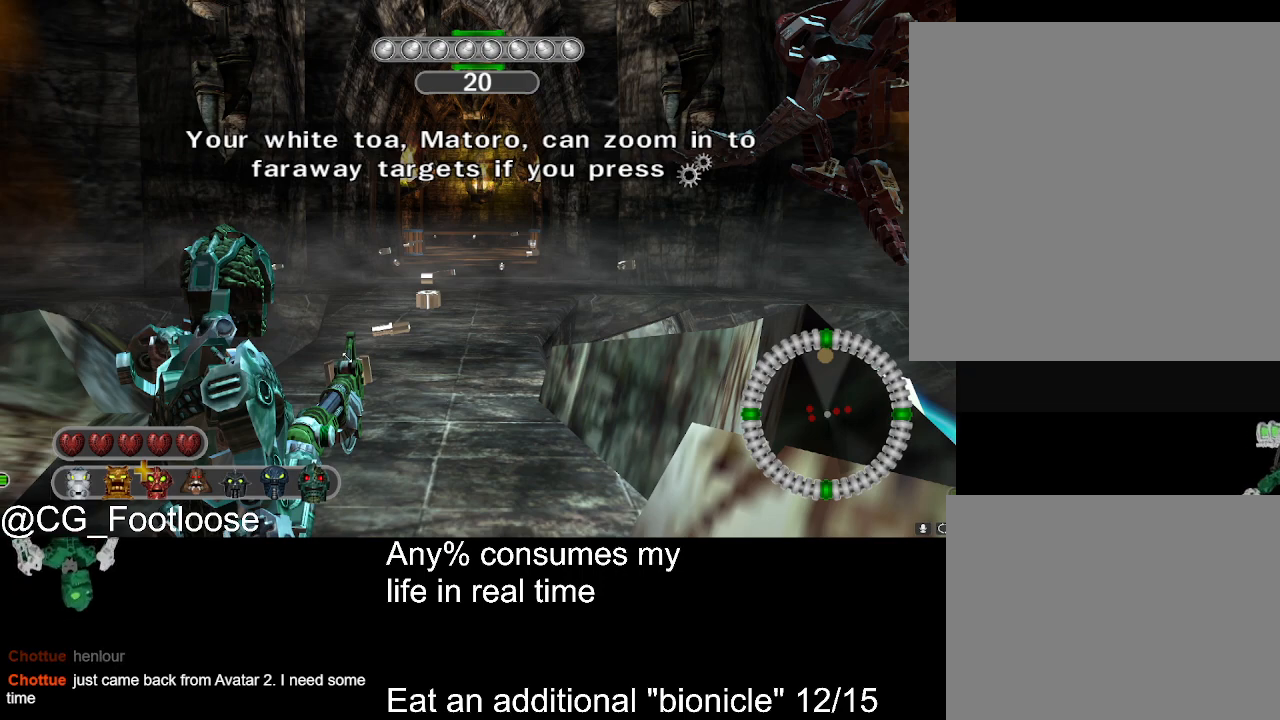
{"keys": [], "mouse": ["left"], "events": []}
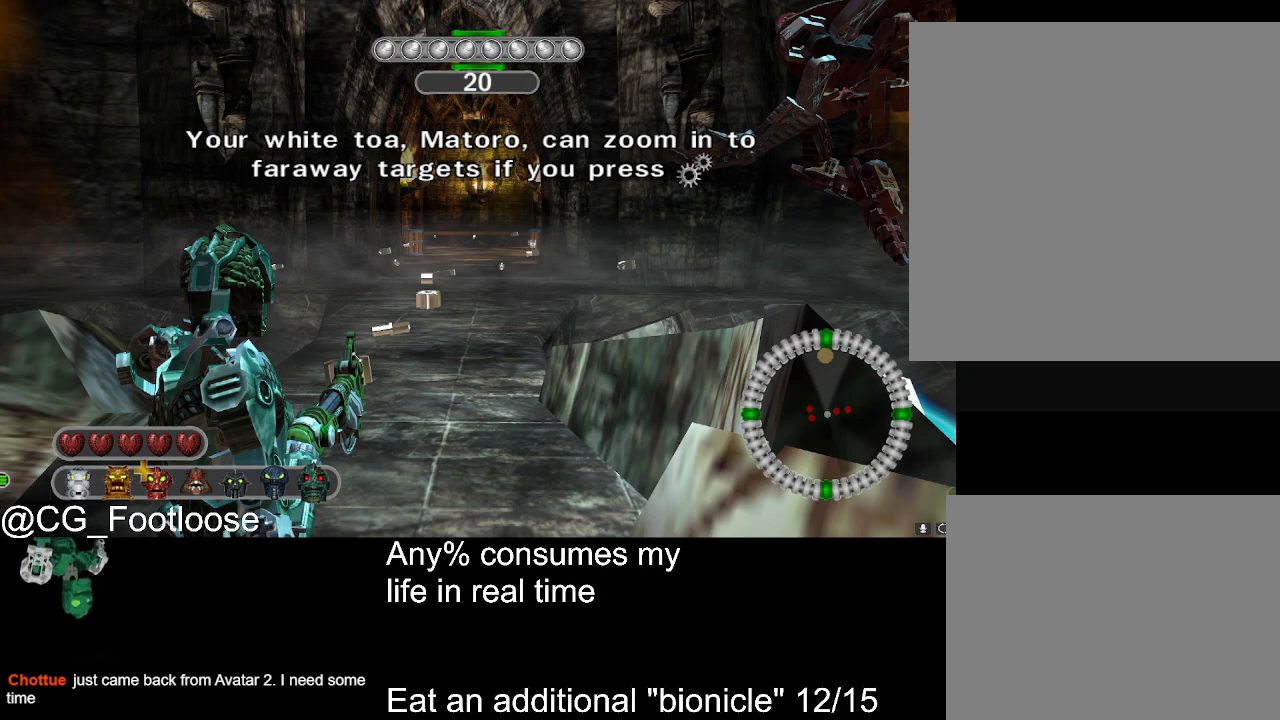
{"keys": [], "mouse": ["left"], "events": []}
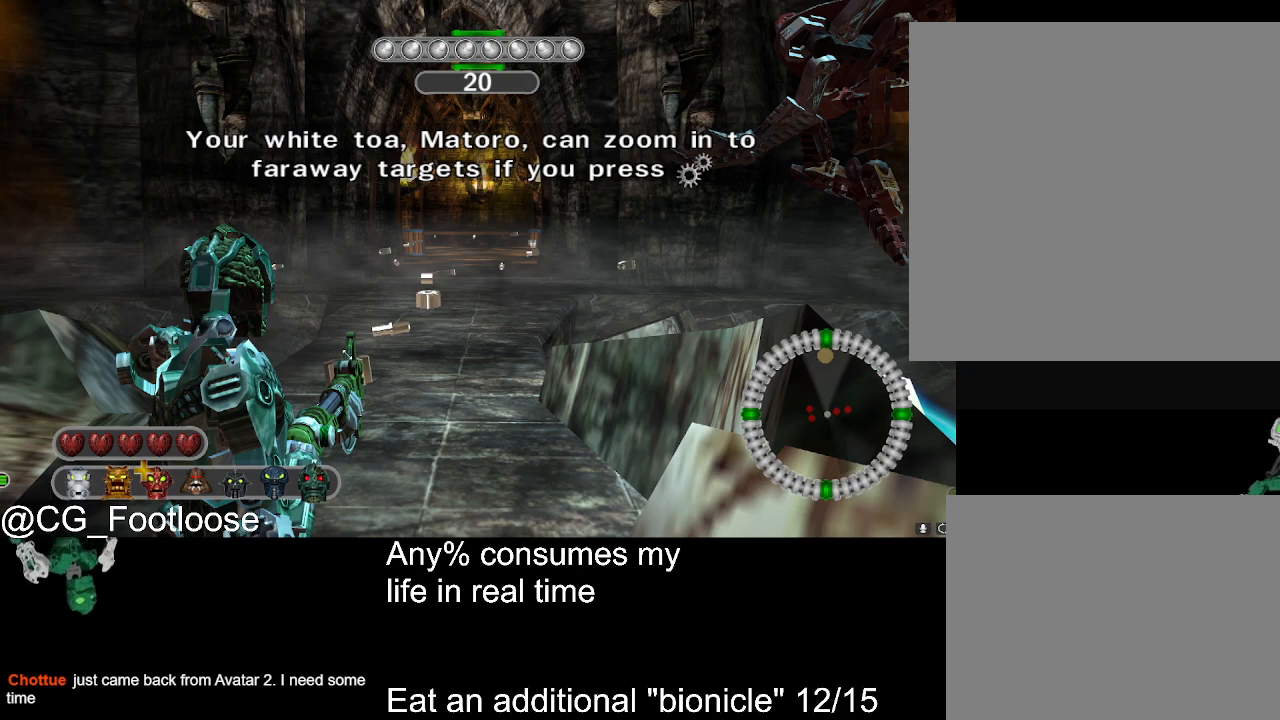
{"keys": [], "mouse": ["left"], "events": []}
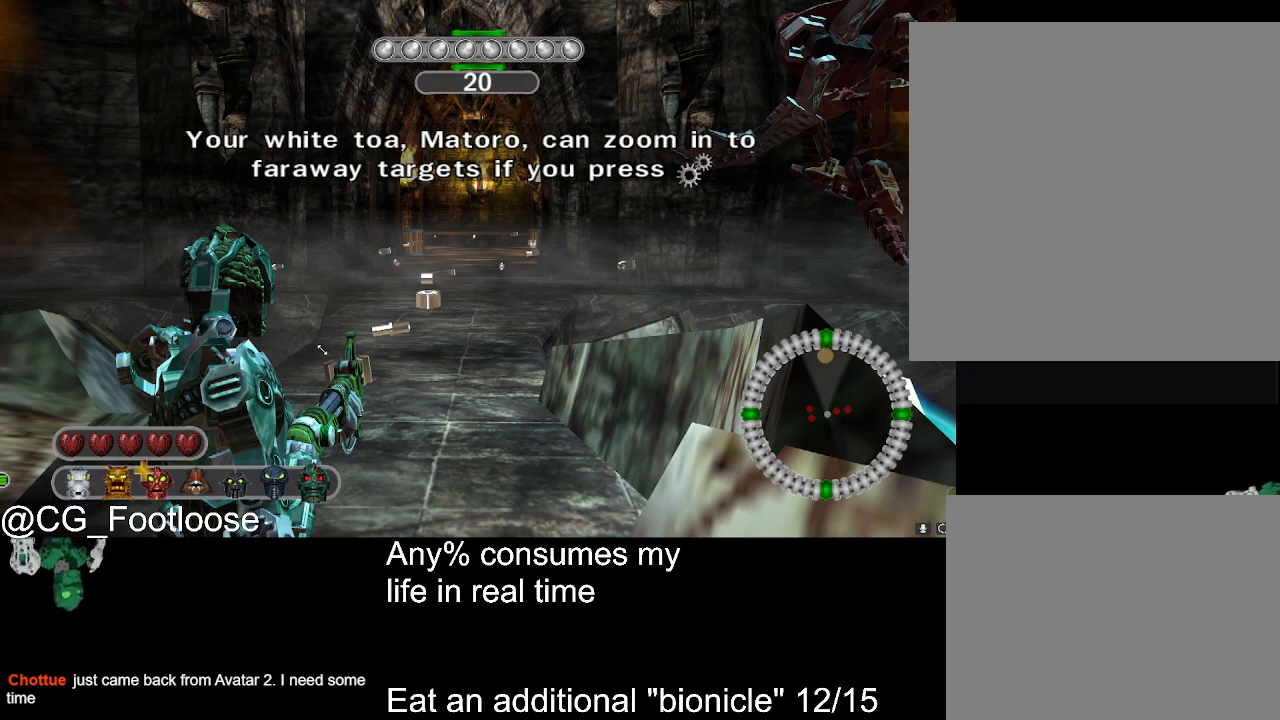
{"keys": [], "mouse": ["left"], "events": []}
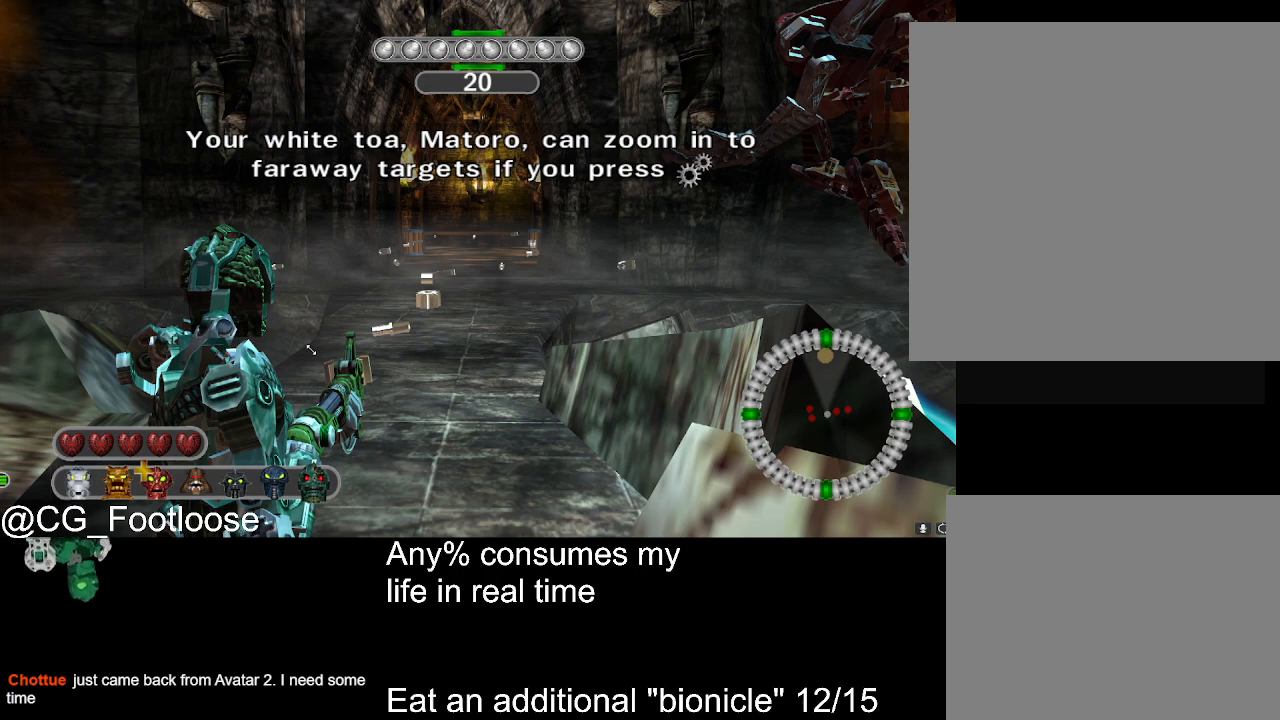
{"keys": [], "mouse": ["left"], "events": []}
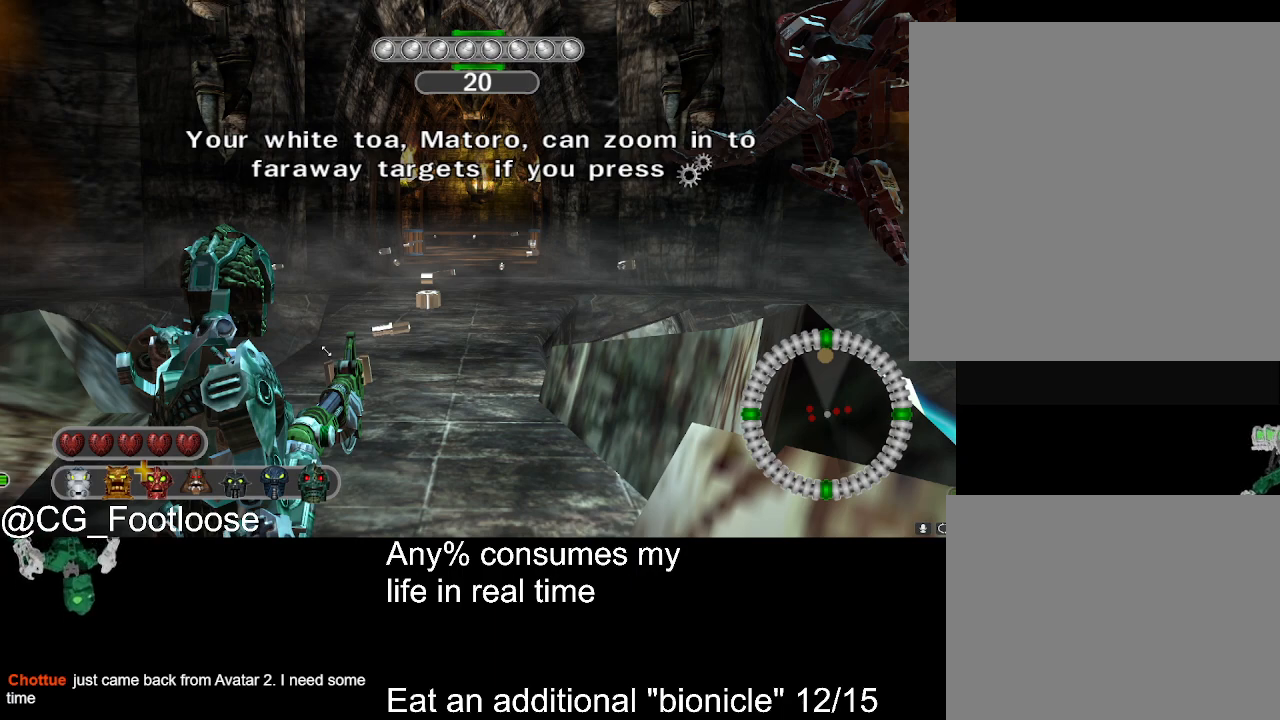
{"keys": [], "mouse": ["left"], "events": []}
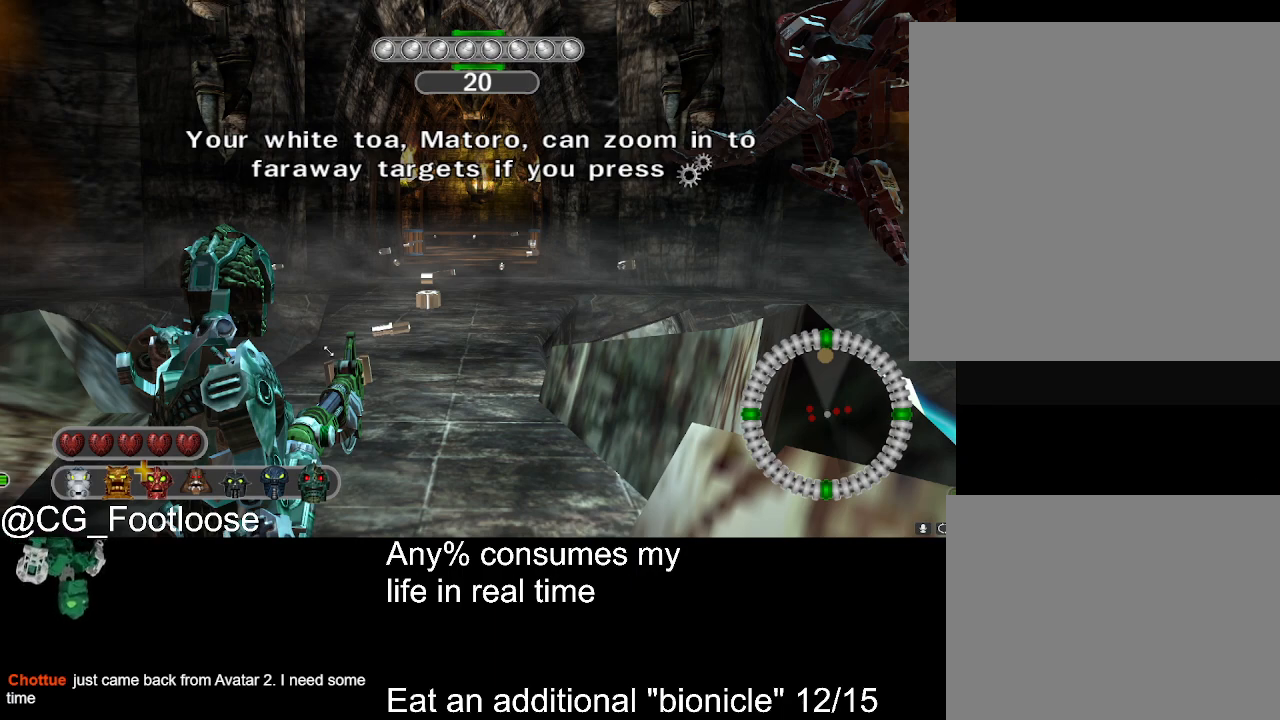
{"keys": [], "mouse": ["left"], "events": []}
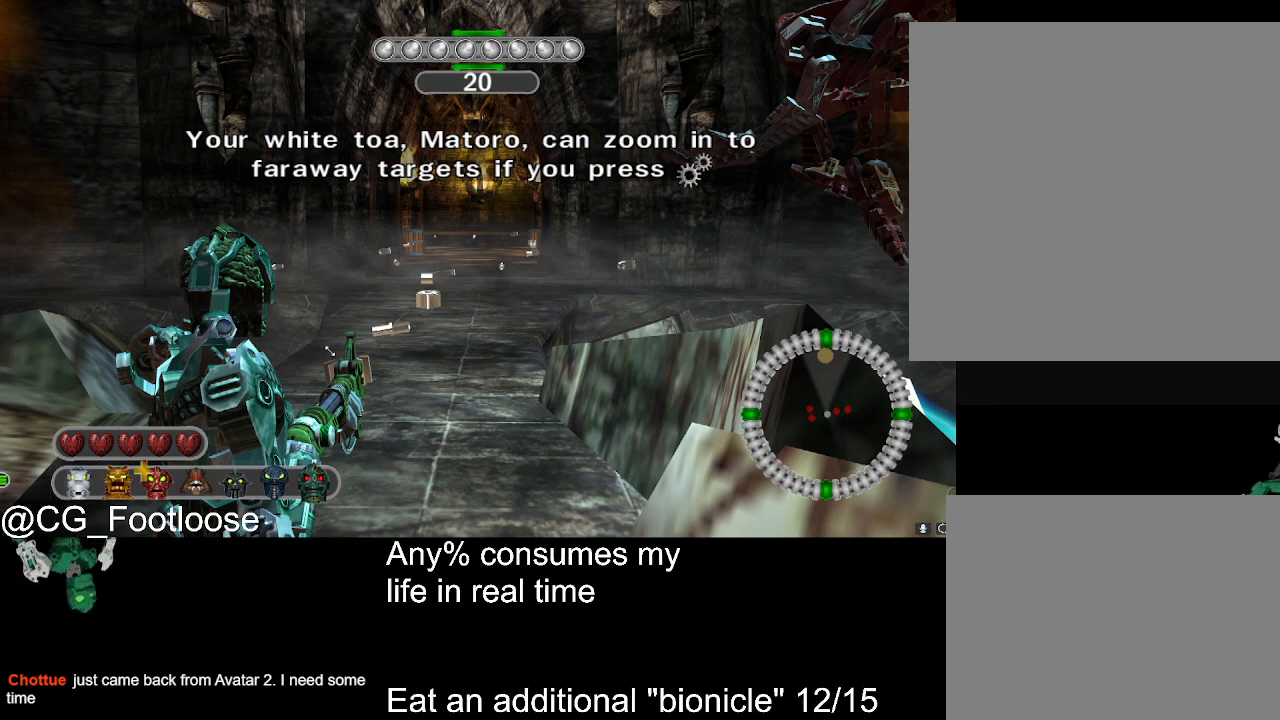
{"keys": [], "mouse": [], "events": [[350, "mouse_left", "up"]]}
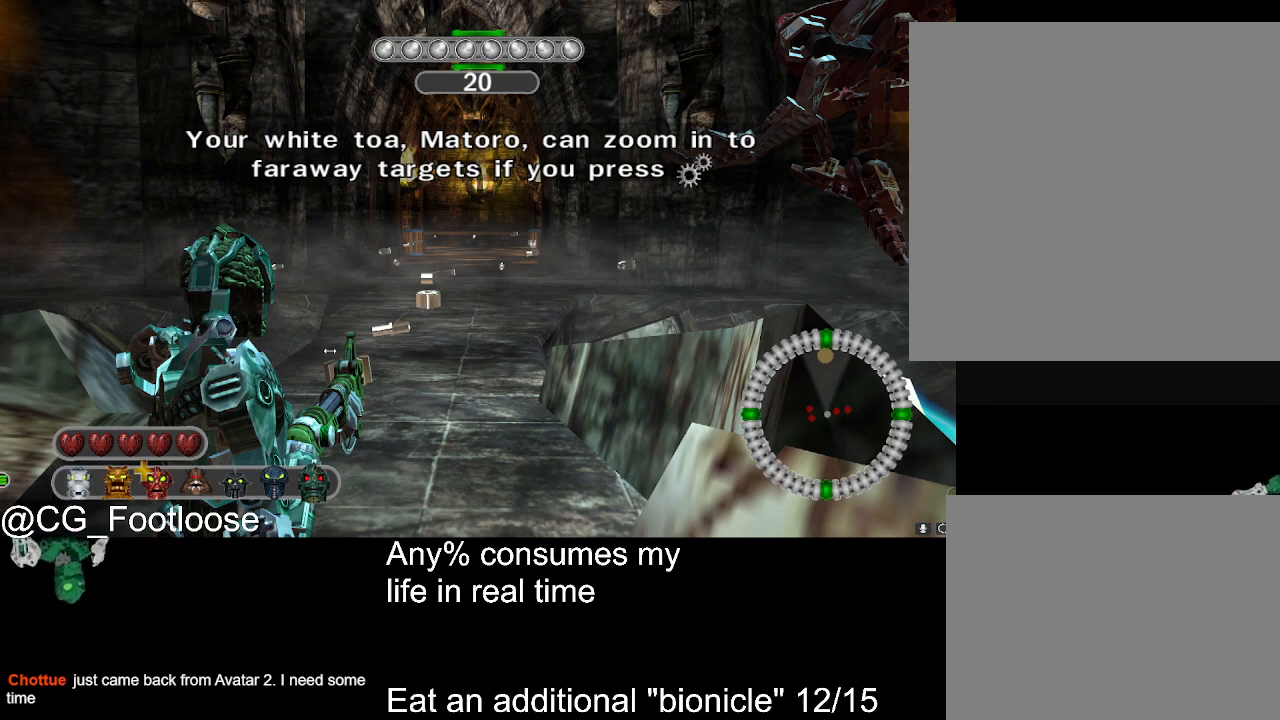
{"keys": [], "mouse": [], "events": []}
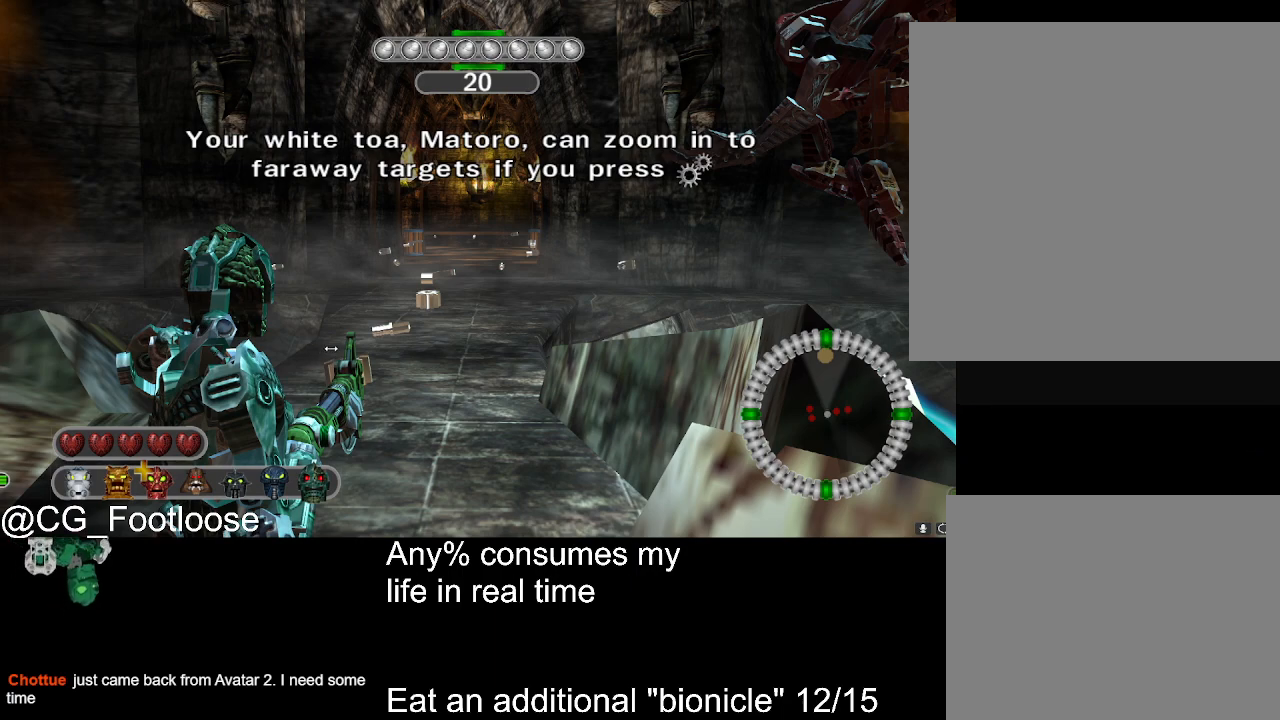
{"keys": [], "mouse": [], "events": []}
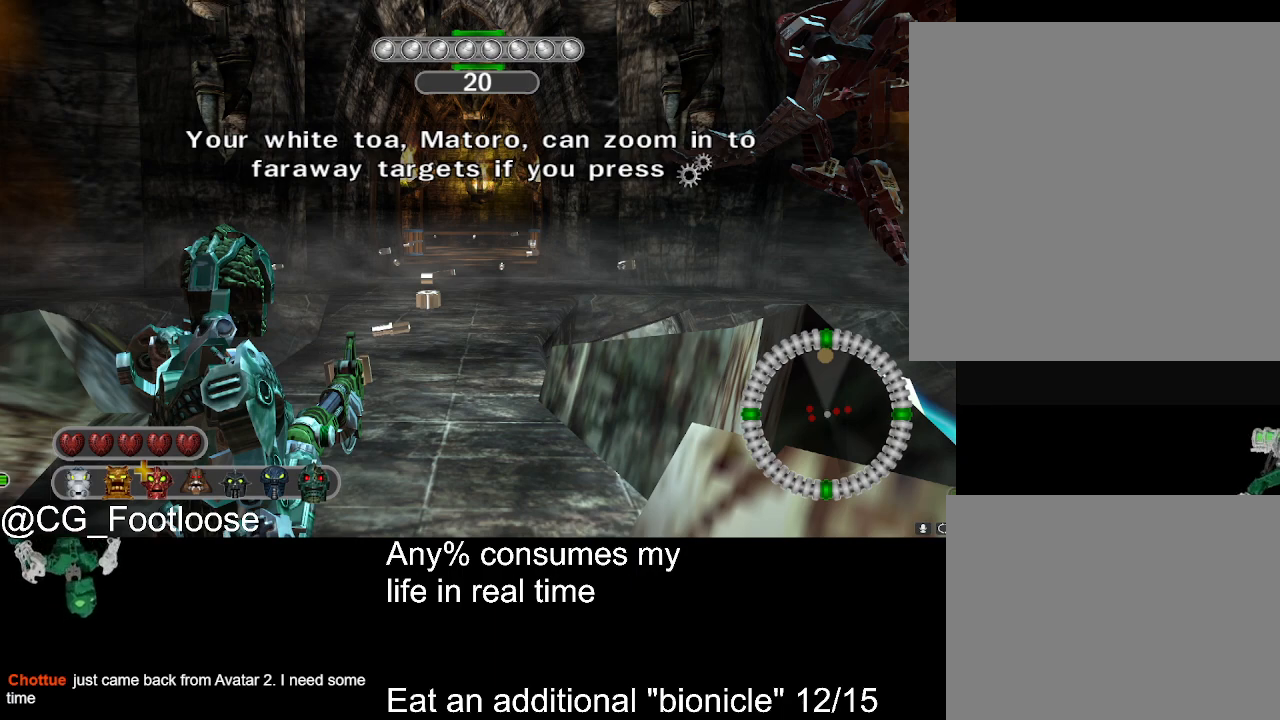
{"keys": [], "mouse": [], "events": []}
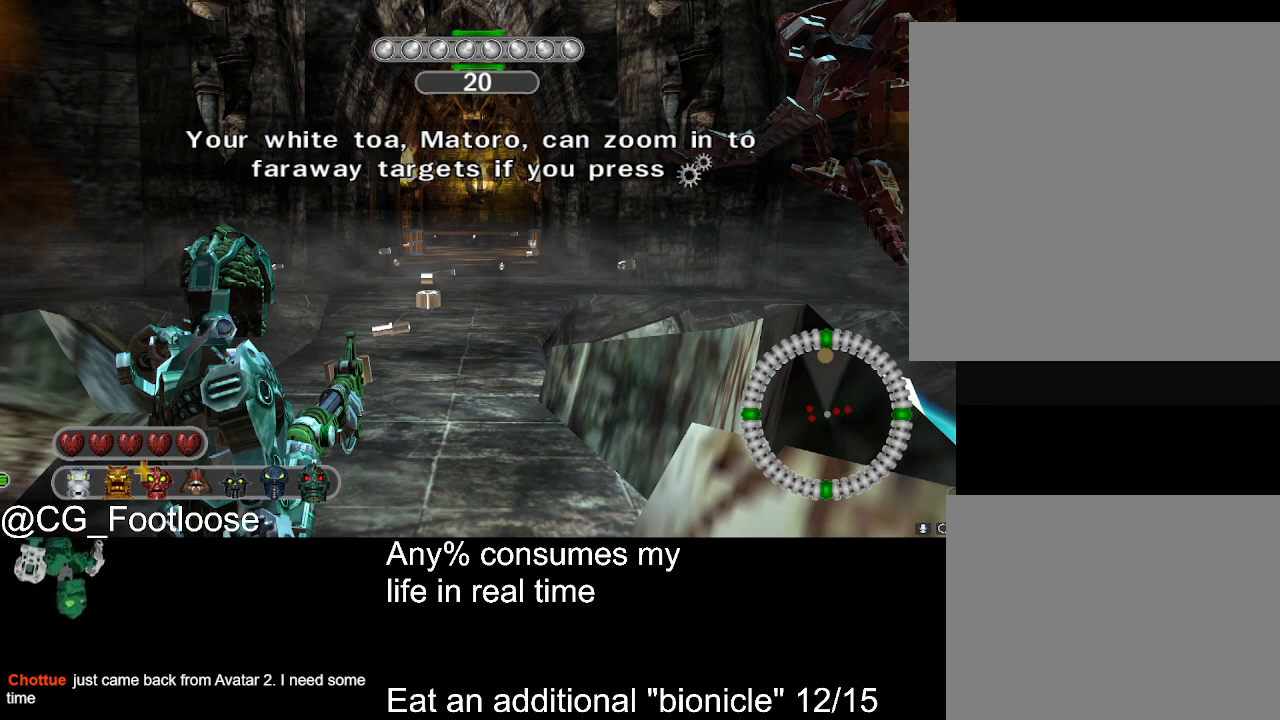
{"keys": [], "mouse": [], "events": []}
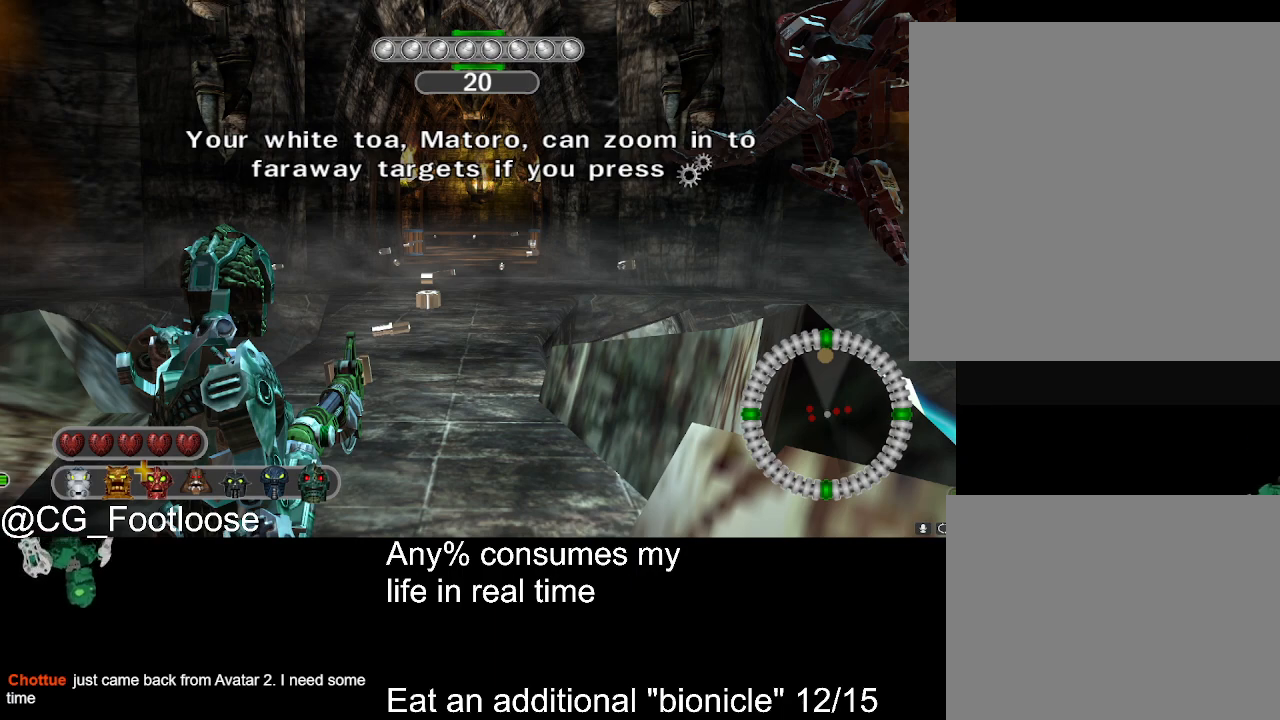
{"keys": [], "mouse": [], "events": []}
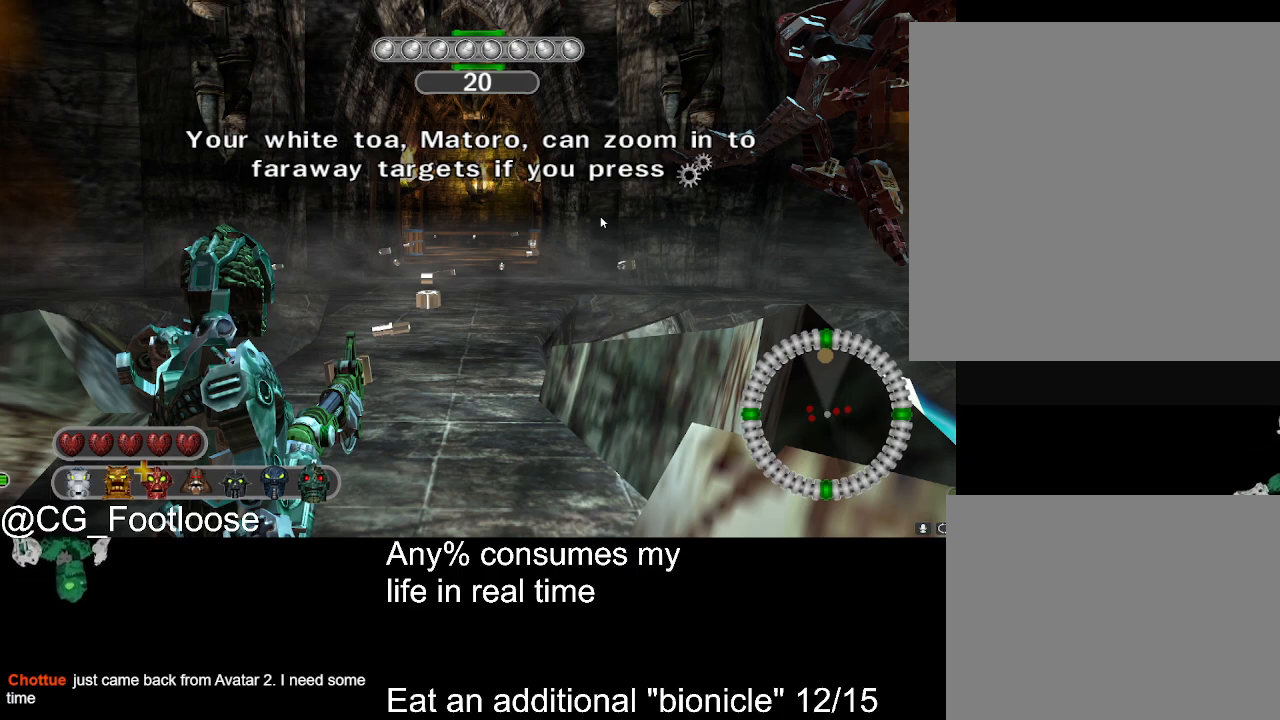
{"keys": [], "mouse": [], "events": []}
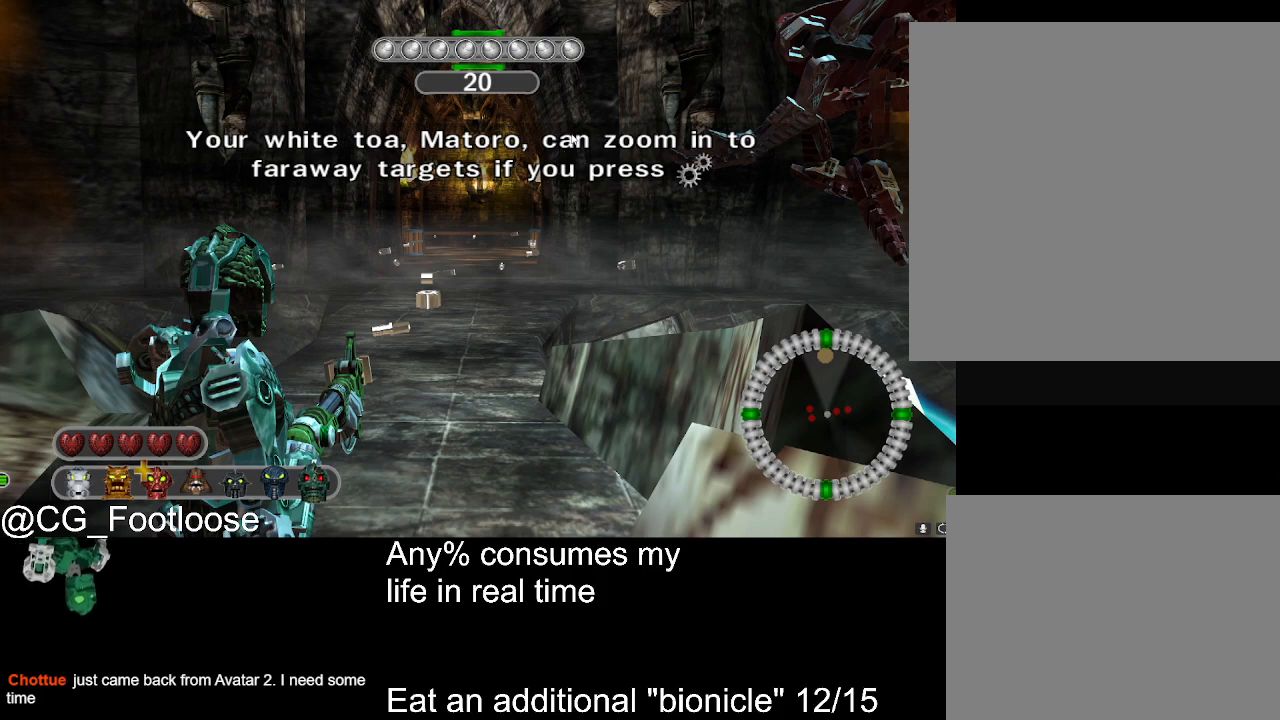
{"keys": [], "mouse": [], "events": []}
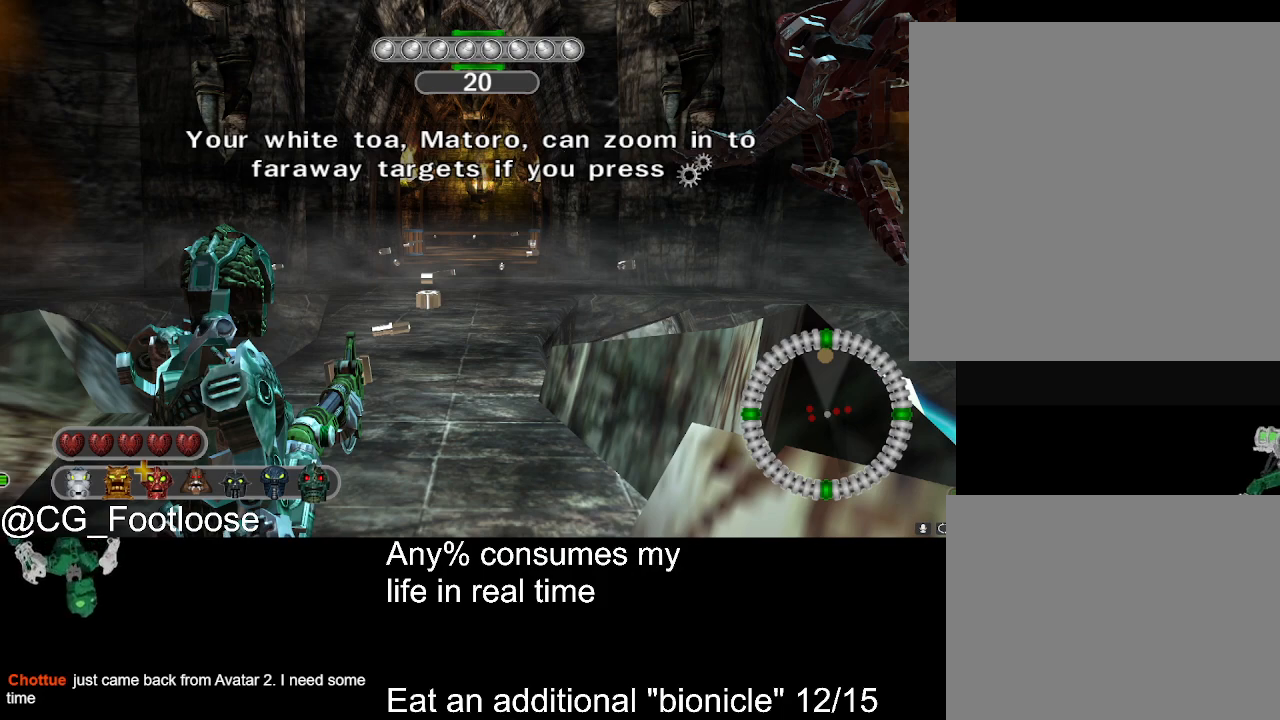
{"keys": [], "mouse": [], "events": []}
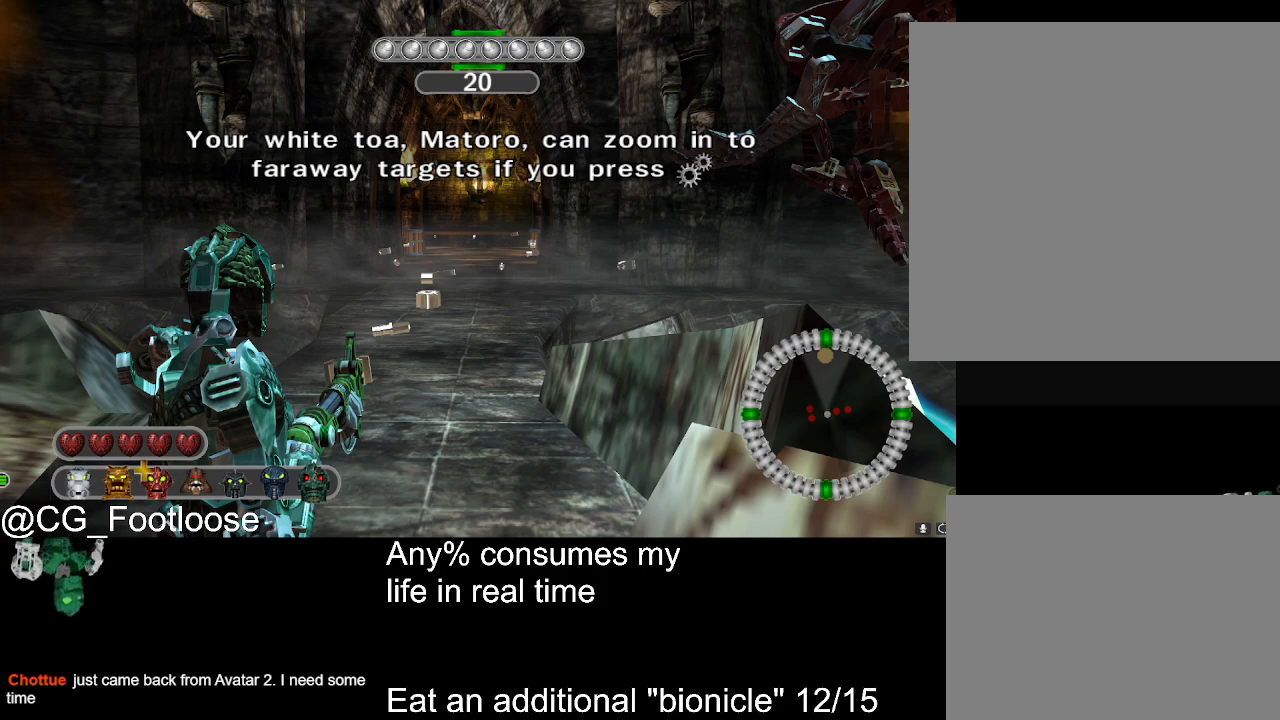
{"keys": [], "mouse": [], "events": []}
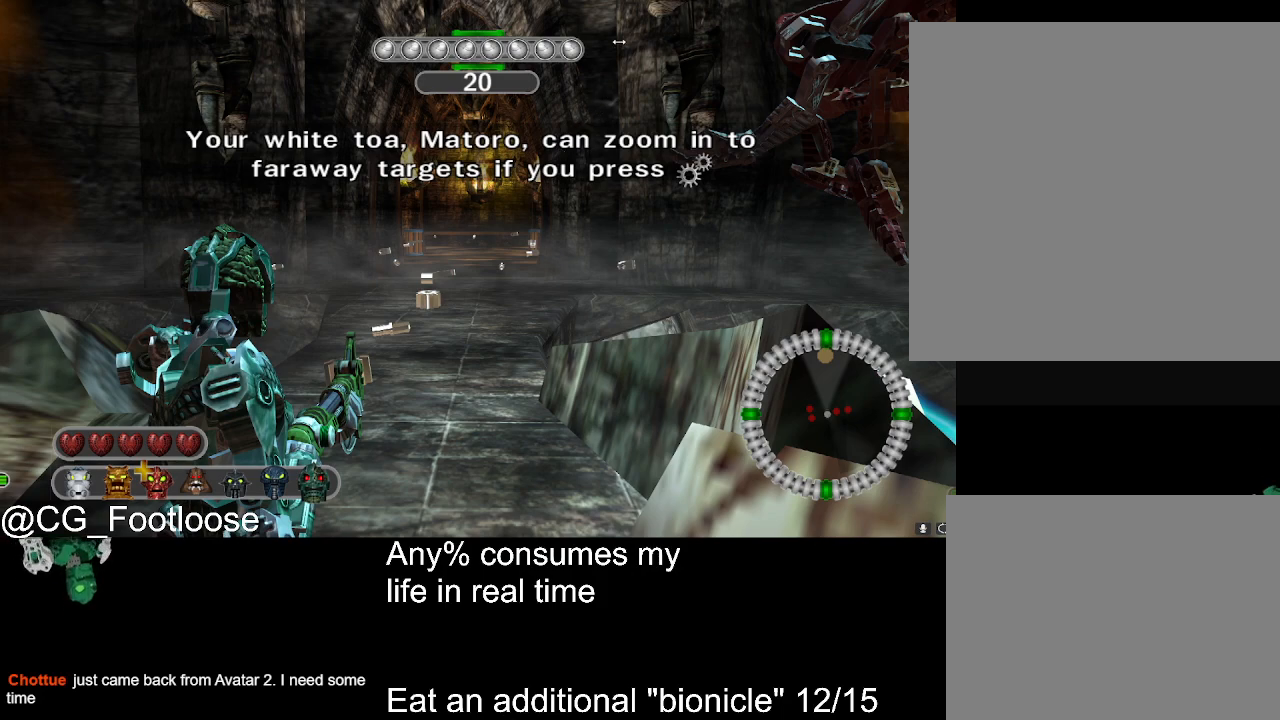
{"keys": [], "mouse": [], "events": [[367, "mouse_left", "down"], [417, "mouse_left", "up"]]}
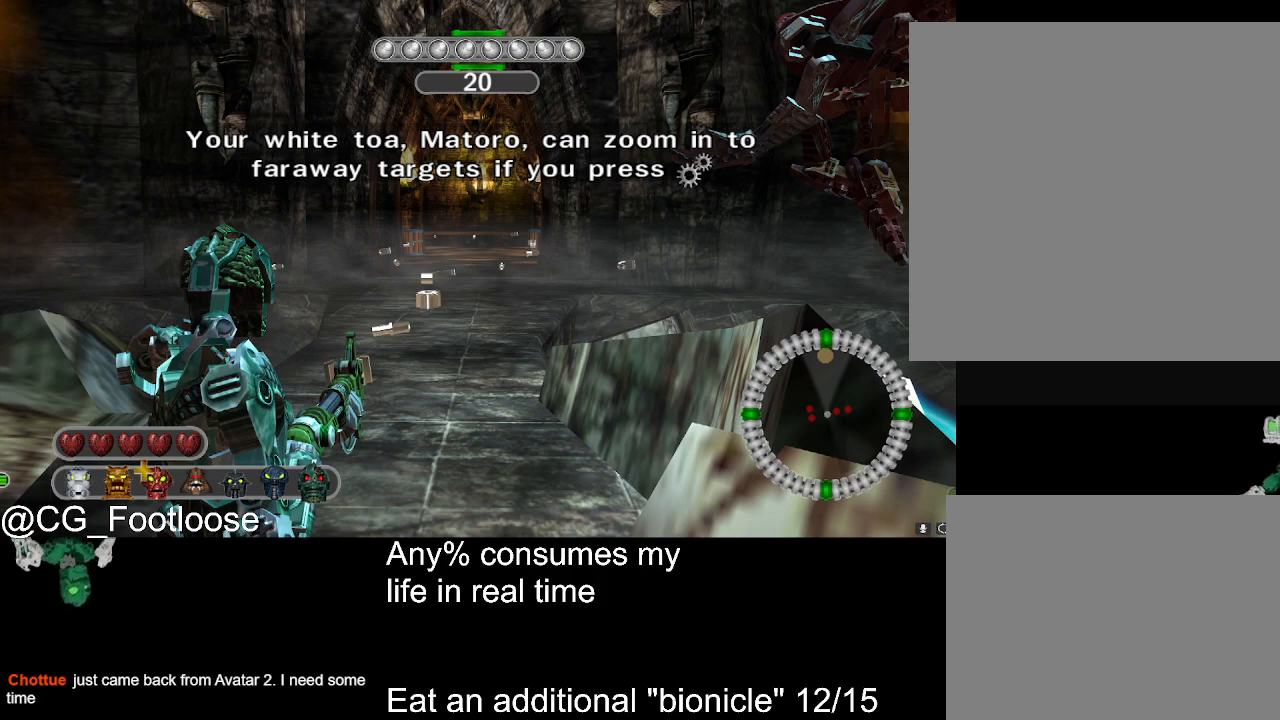
{"keys": [], "mouse": [], "events": []}
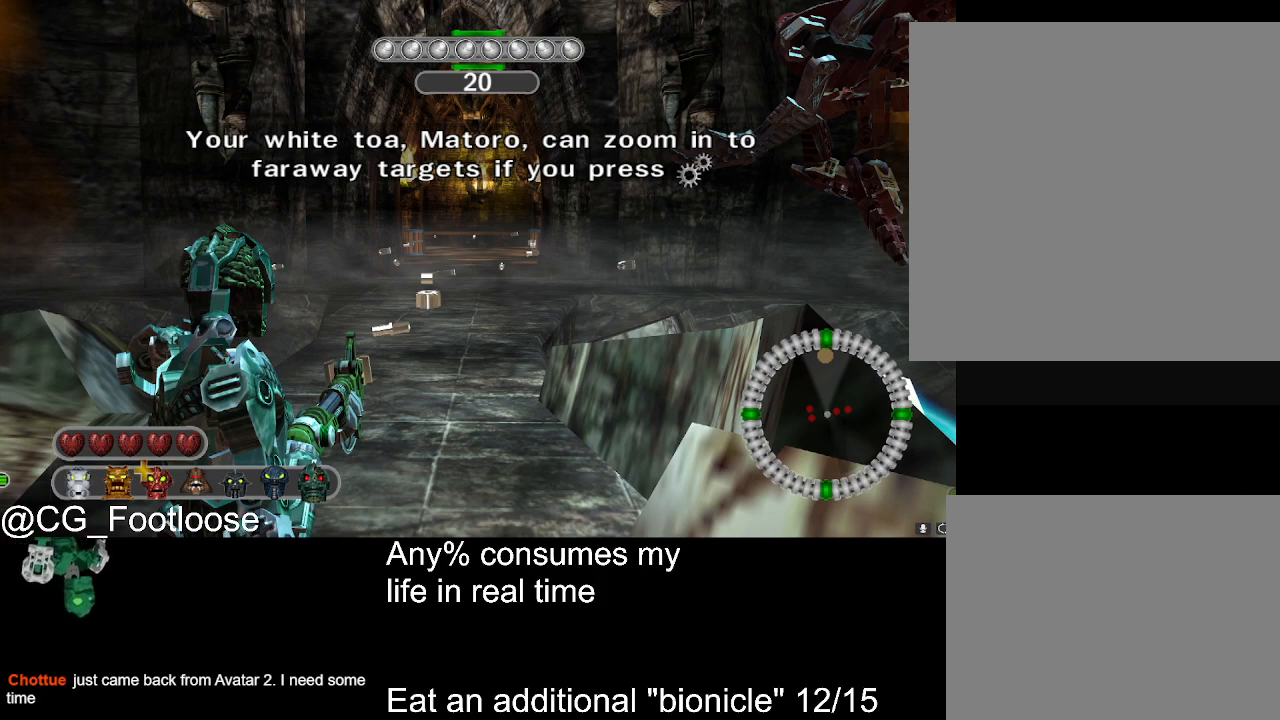
{"keys": [], "mouse": ["left"], "events": [[400, "mouse_left", "down"]]}
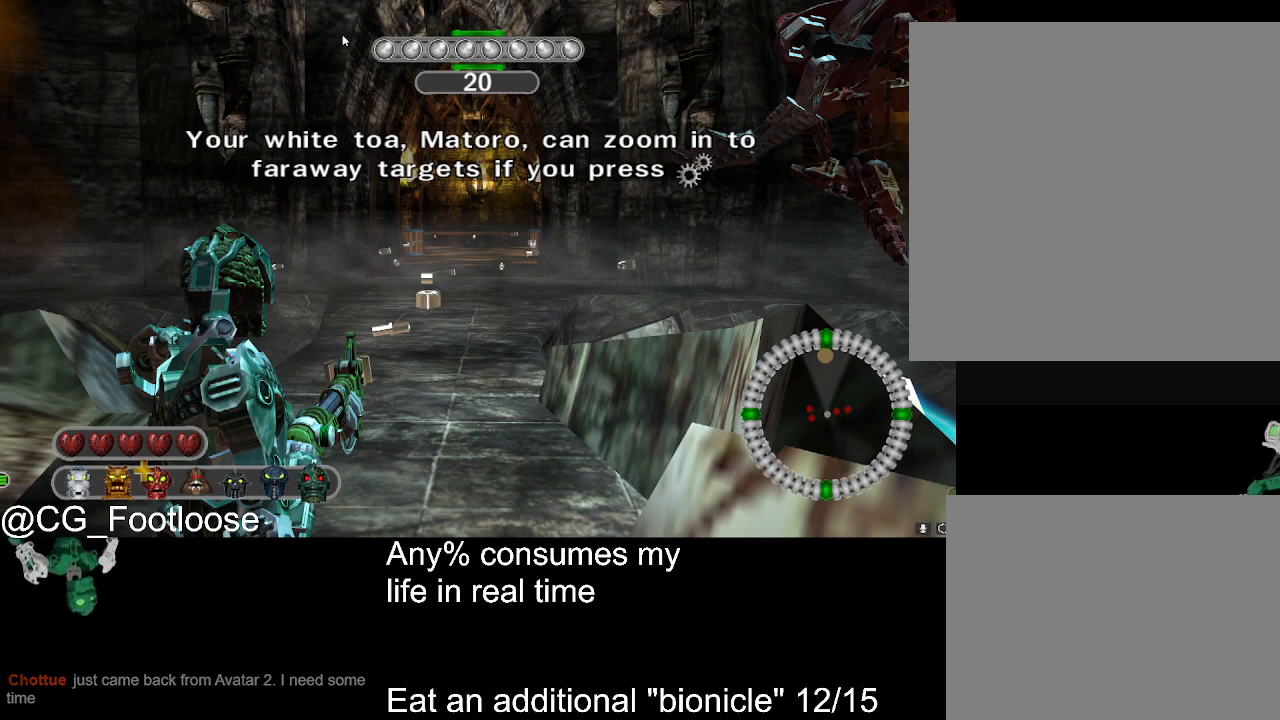
{"keys": [], "mouse": ["left"], "events": []}
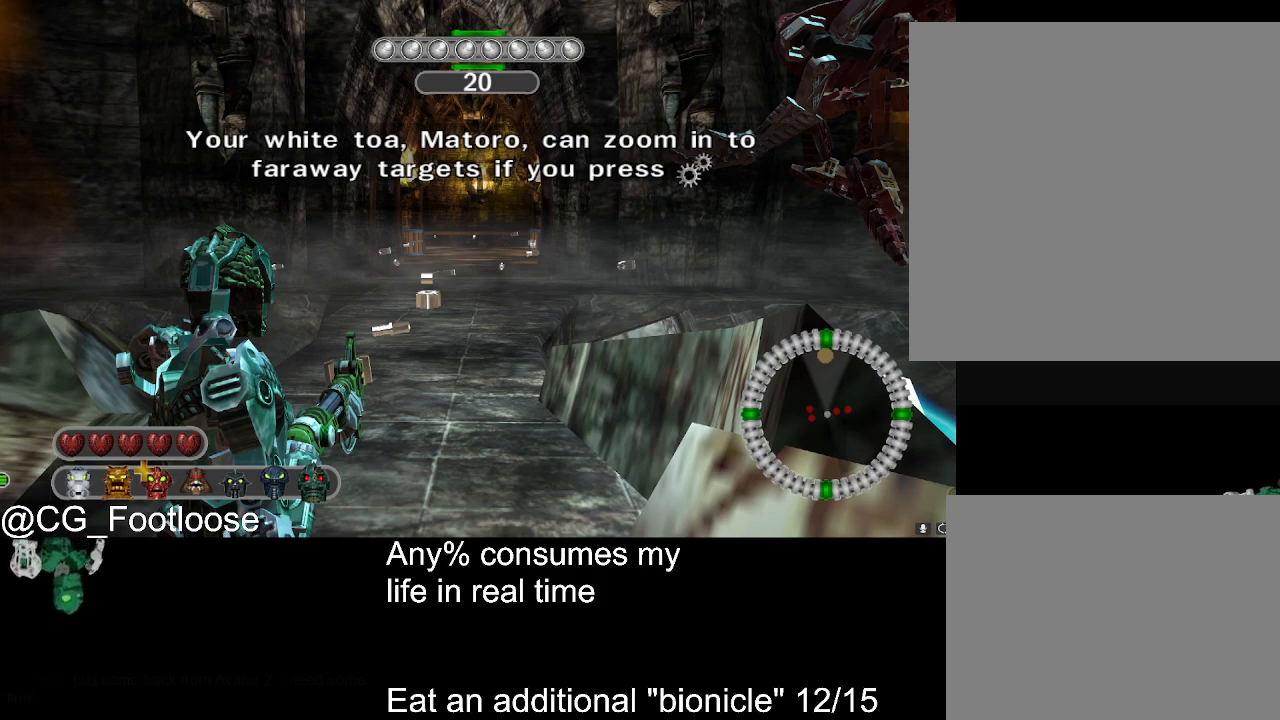
{"keys": [], "mouse": [], "events": [[433, "mouse_left", "up"]]}
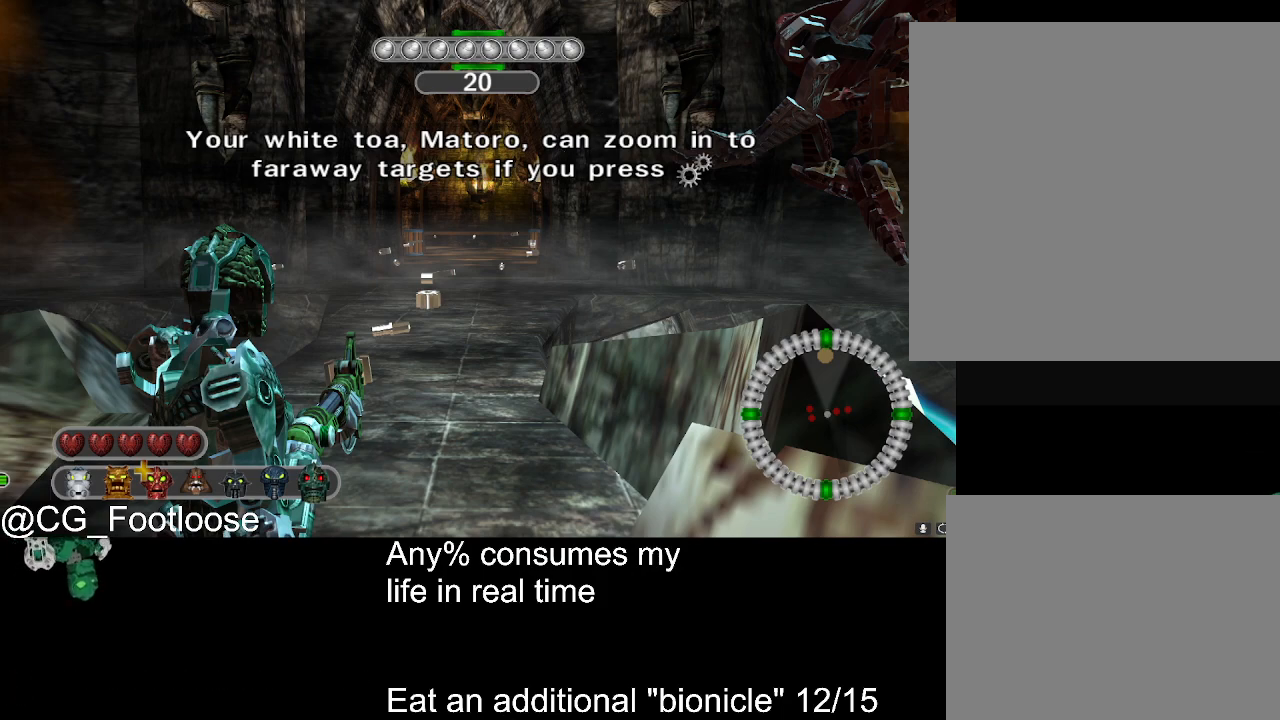
{"keys": [], "mouse": [], "events": []}